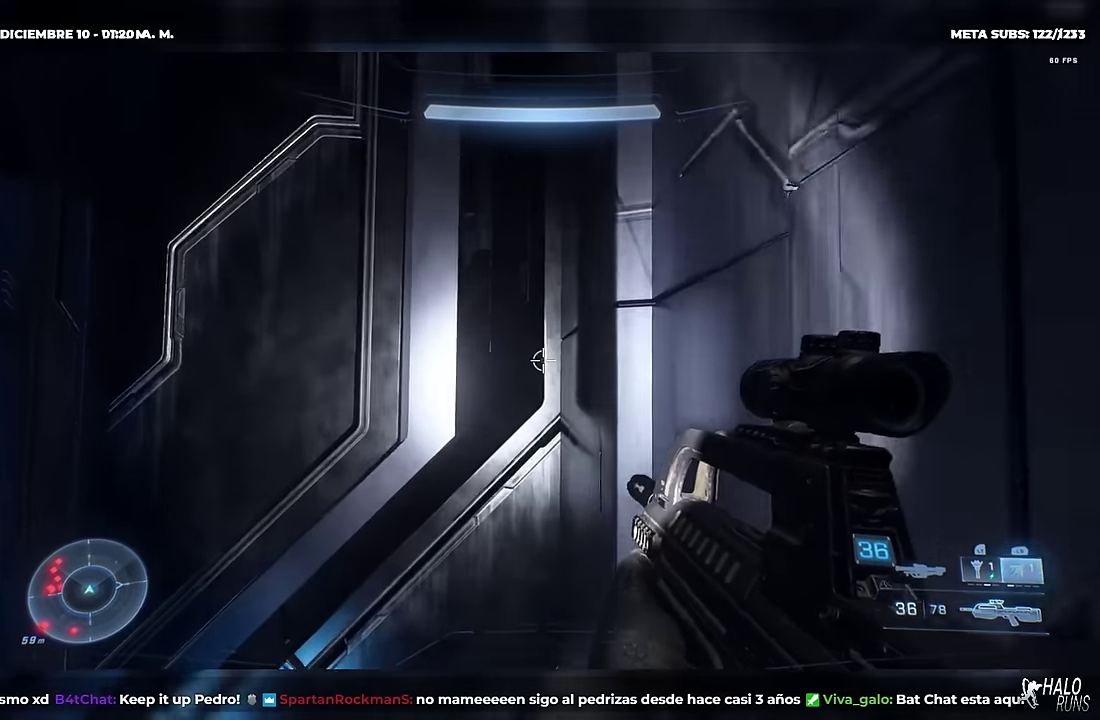
Gameplay with a controller (Xbox layout); each line is a JSON object with the inputs held at the frame after it. "button_events" lists button changes between this image and that frame as [ms after this image, input, new state], when the widget could be followed in between (sticks are given only as held states). Not read: B DPAD_DOWN DPAD_RIGHT DPAD_UP HOME L3 R3.
{"buttons": [], "left_stick": "up", "right_stick": "center", "button_events": [[233, "Y", "down"], [500, "Y", "up"]]}
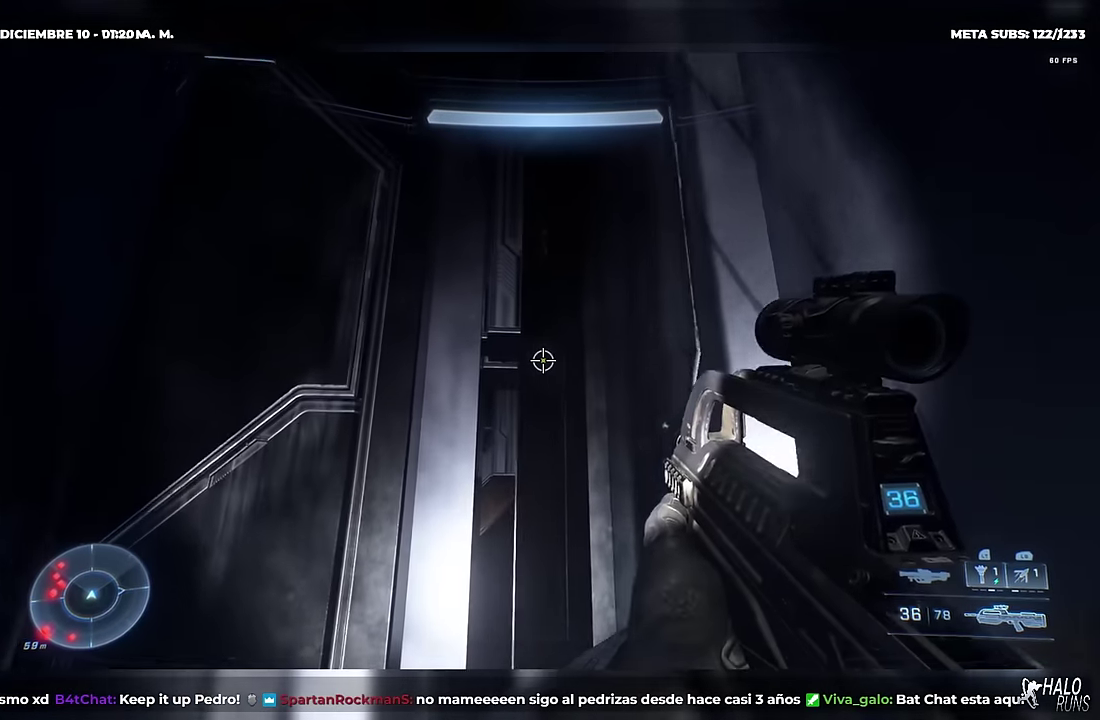
{"buttons": ["Y"], "left_stick": "down", "right_stick": "up-right", "button_events": [[417, "Y", "down"]]}
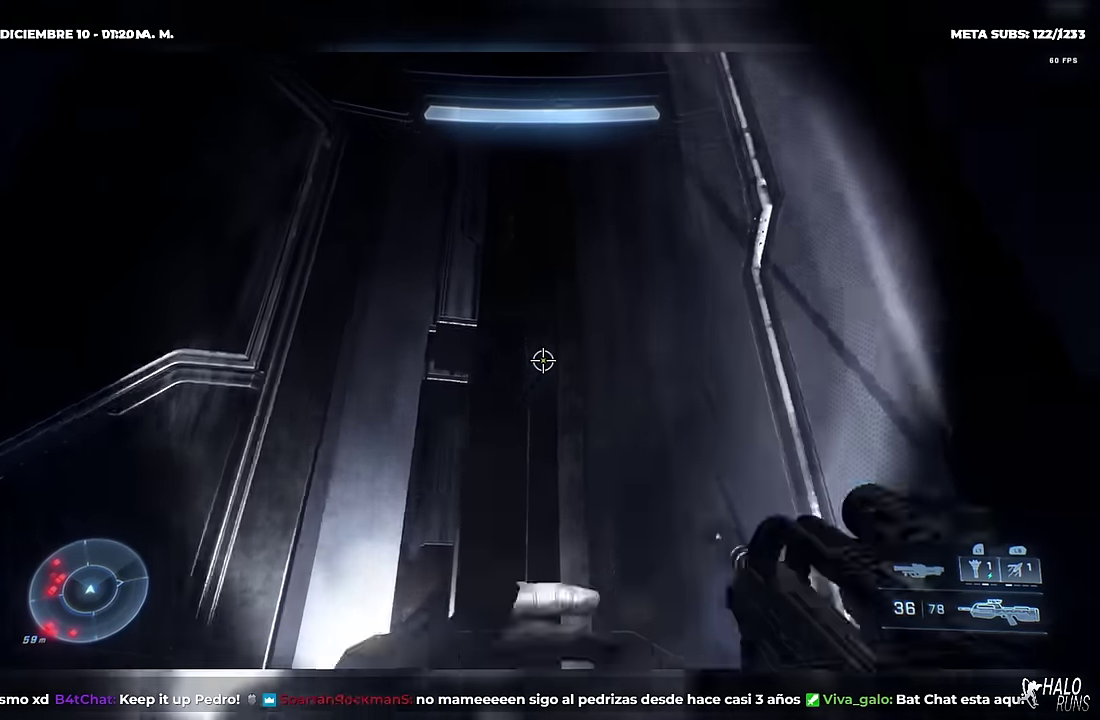
{"buttons": [], "left_stick": "down", "right_stick": "center"}
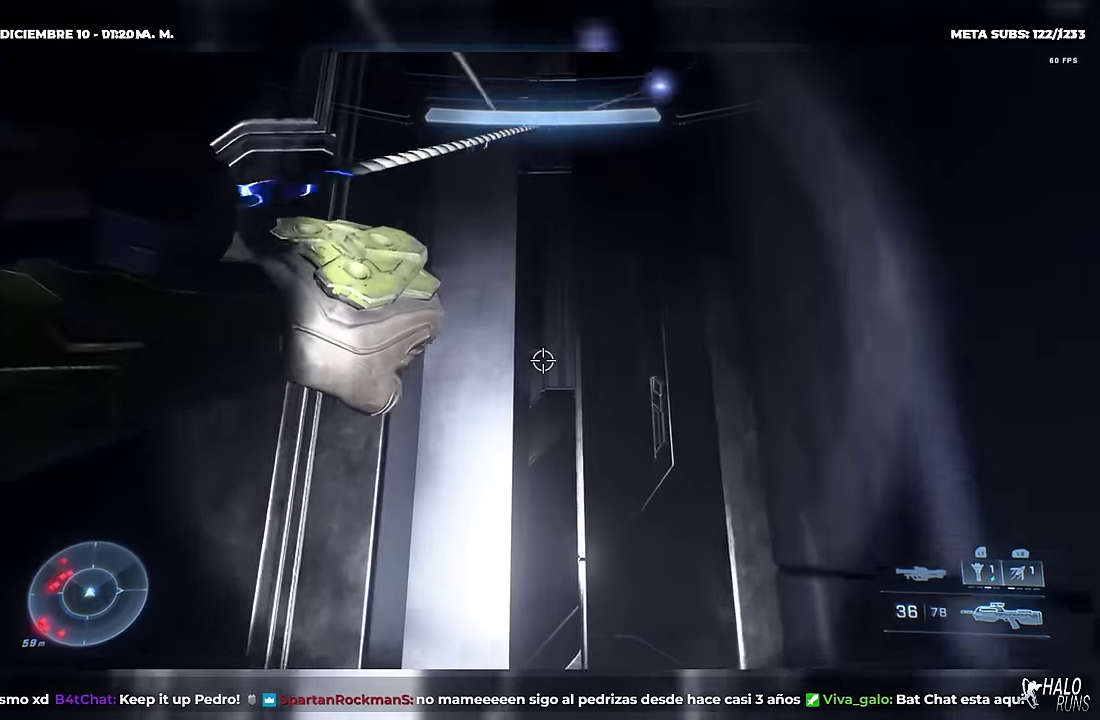
{"buttons": ["DPAD_LEFT"], "left_stick": "up-left", "right_stick": "down", "button_events": [[134, "DPAD_LEFT", "down"]]}
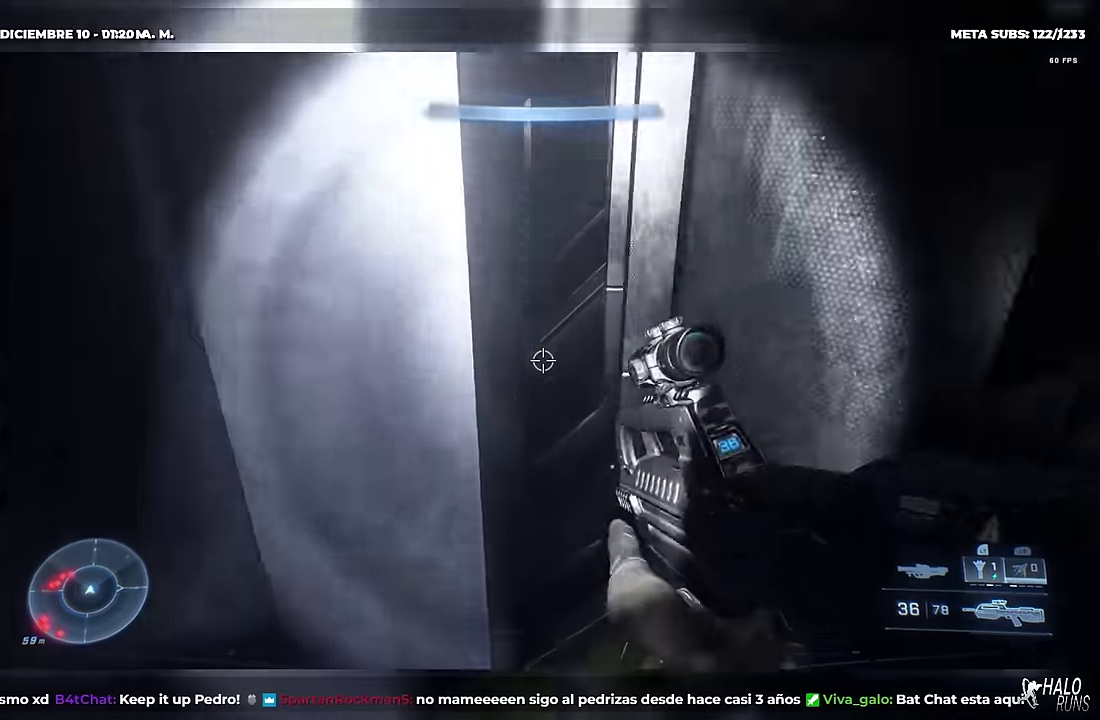
{"buttons": ["L1"], "left_stick": "up", "right_stick": "center", "button_events": [[33, "DPAD_LEFT", "up"], [500, "L1", "down"]]}
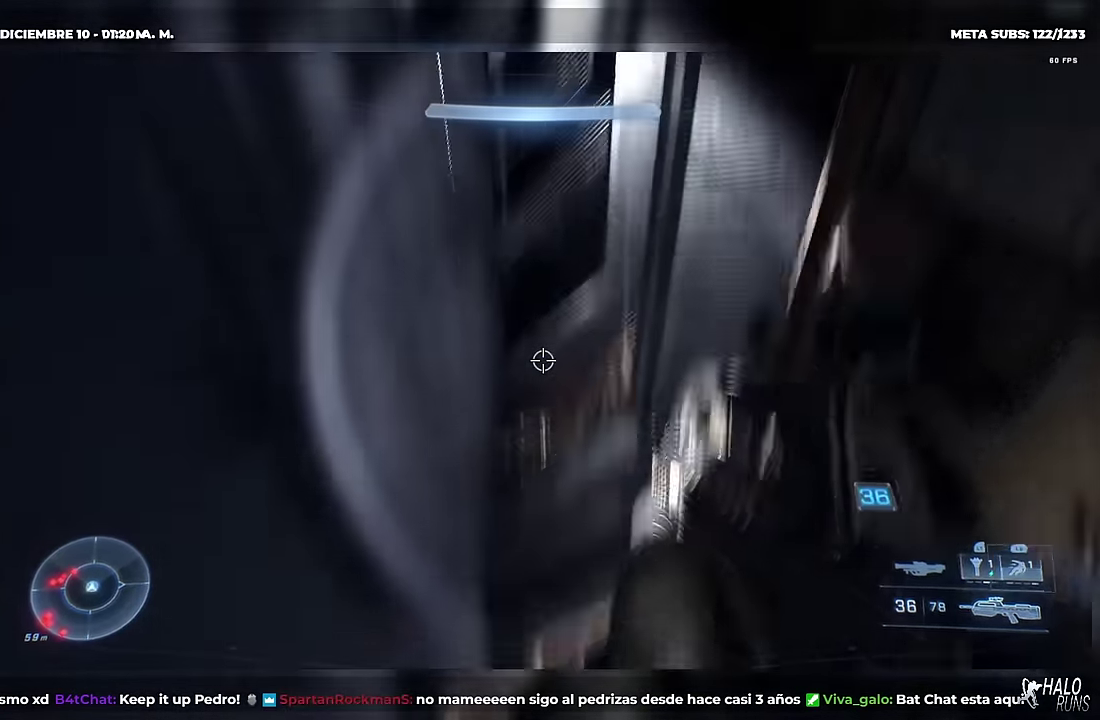
{"buttons": [], "left_stick": "up-right", "right_stick": "center", "button_events": [[167, "L1", "up"]]}
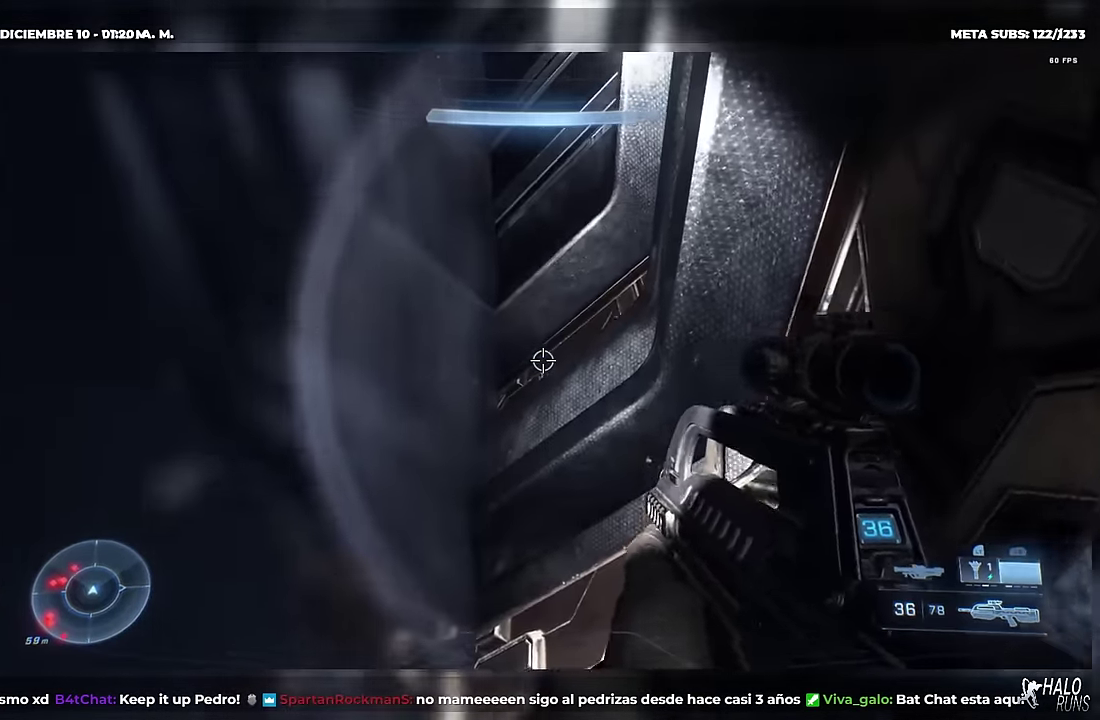
{"buttons": [], "left_stick": "up-right", "right_stick": "center", "button_events": [[100, "Y", "down"], [450, "Y", "up"]]}
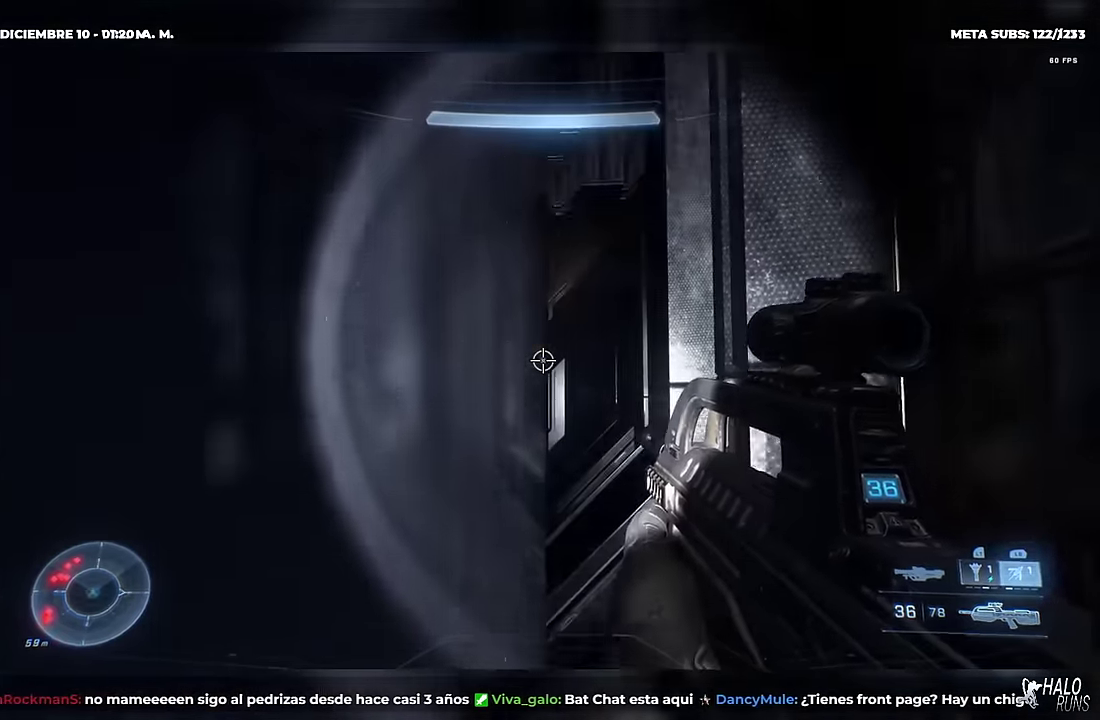
{"buttons": ["L1"], "left_stick": "up", "right_stick": "left", "button_events": [[67, "Y", "down"], [166, "Y", "up"], [400, "L1", "down"]]}
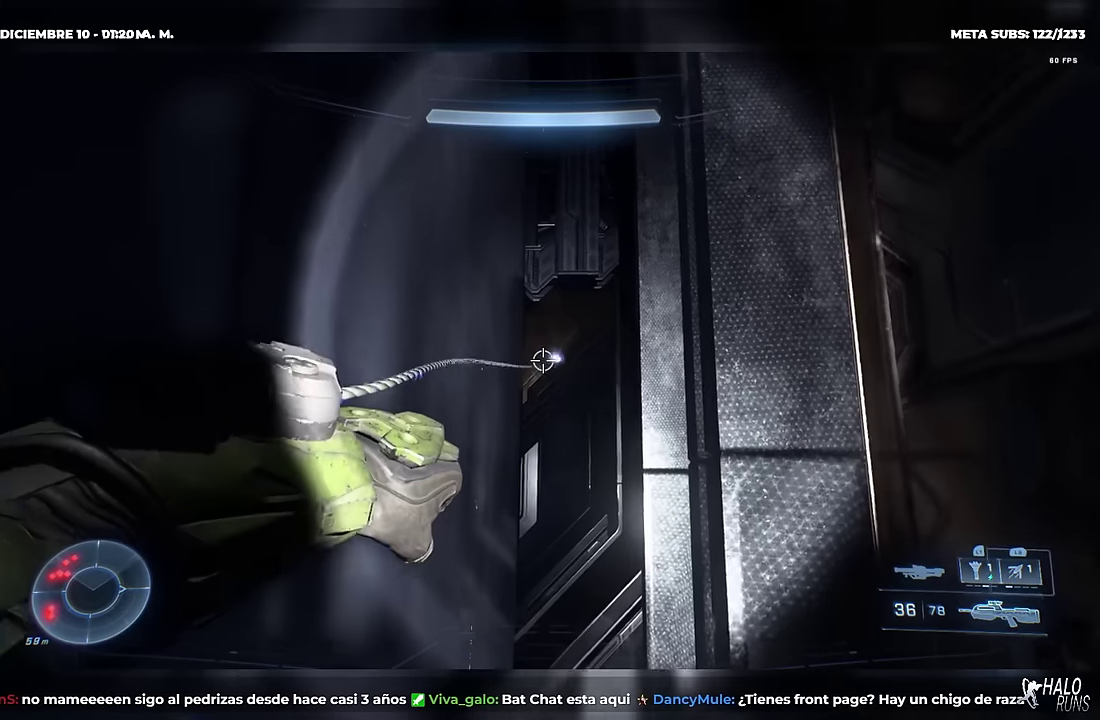
{"buttons": ["Y"], "left_stick": "up", "right_stick": "up", "button_events": [[50, "L1", "up"], [467, "Y", "down"]]}
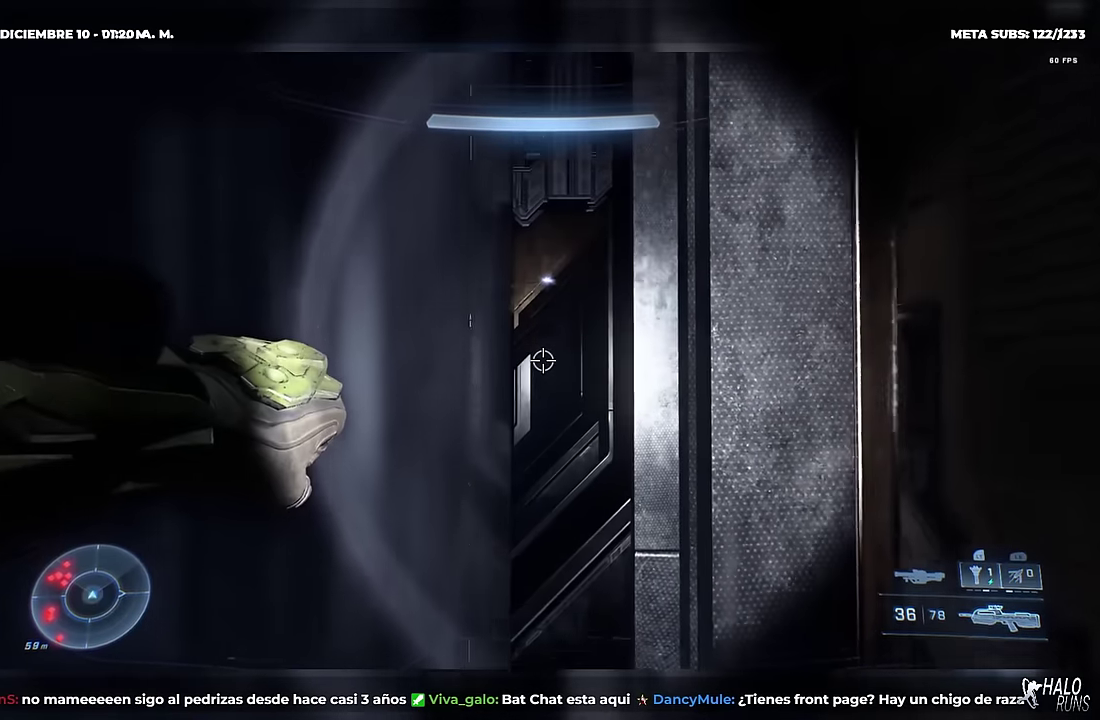
{"buttons": ["Y"], "left_stick": "up", "right_stick": "up", "button_events": [[100, "Y", "up"], [417, "Y", "down"]]}
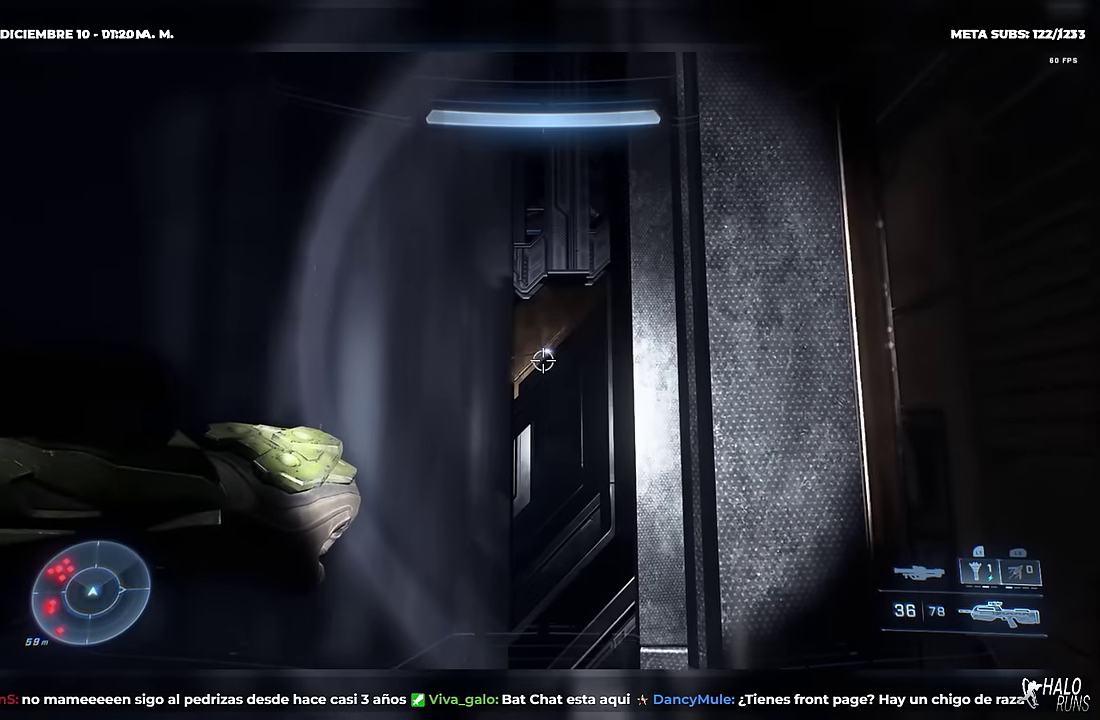
{"buttons": [], "left_stick": "up", "right_stick": "center", "button_events": [[67, "Y", "up"], [167, "Y", "down"], [250, "Y", "up"]]}
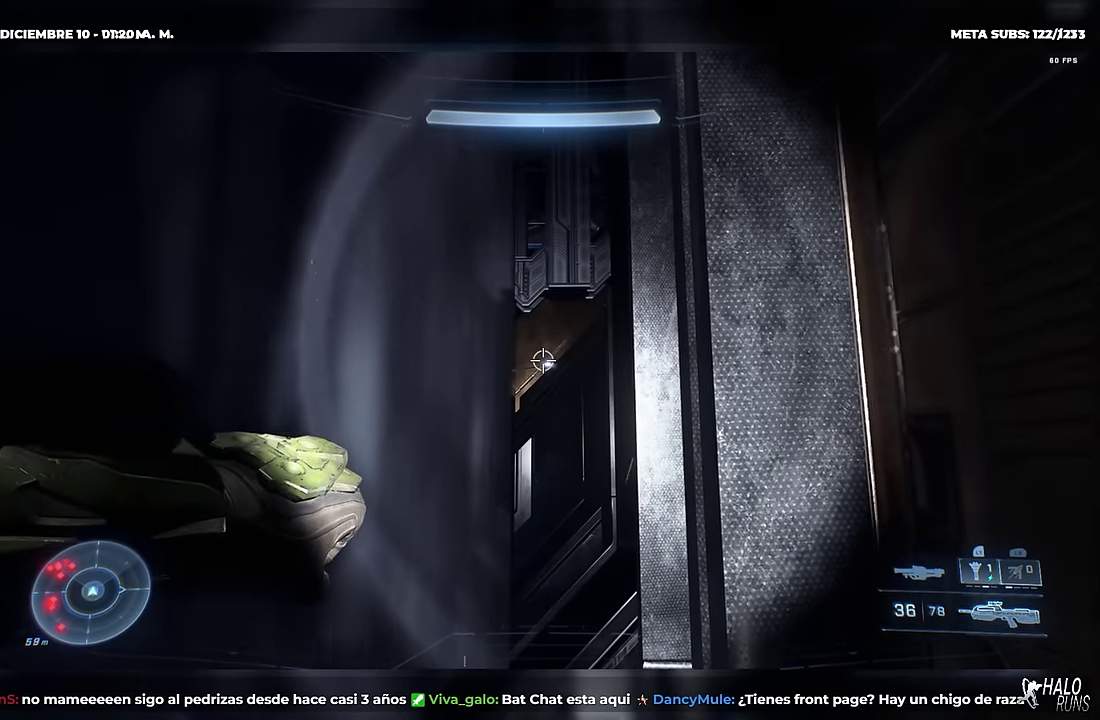
{"buttons": [], "left_stick": "up", "right_stick": "center", "button_events": []}
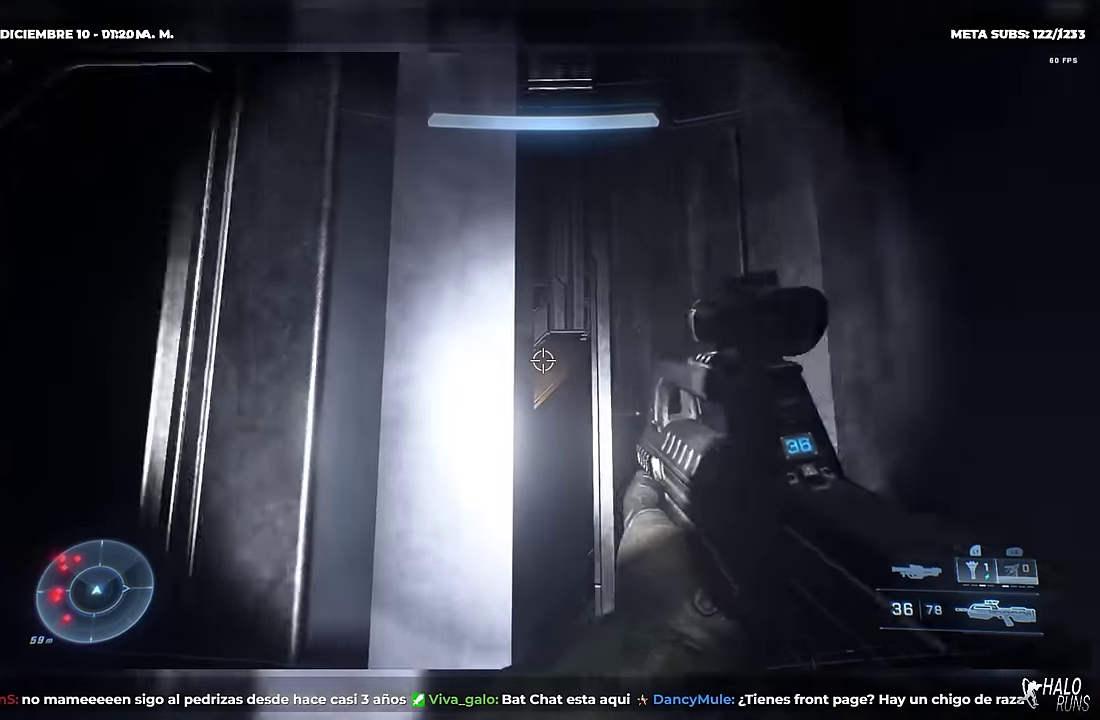
{"buttons": ["Y"], "left_stick": "up", "right_stick": "up", "button_events": [[184, "Y", "down"]]}
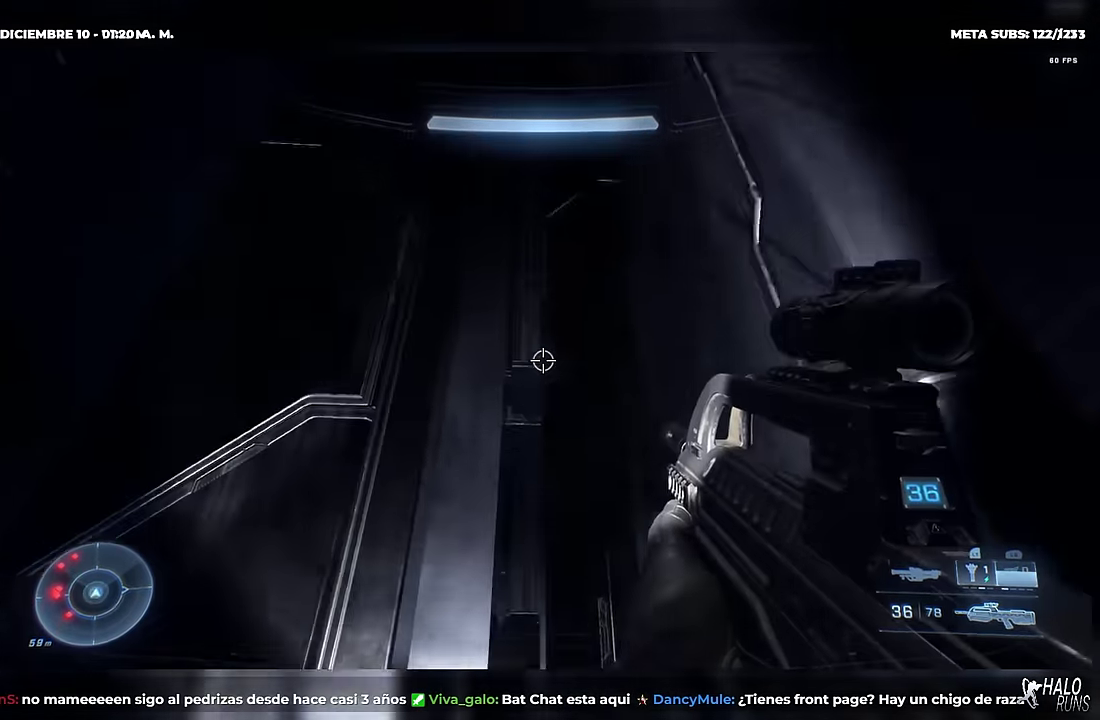
{"buttons": [], "left_stick": "up", "right_stick": "center", "button_events": [[167, "Y", "up"]]}
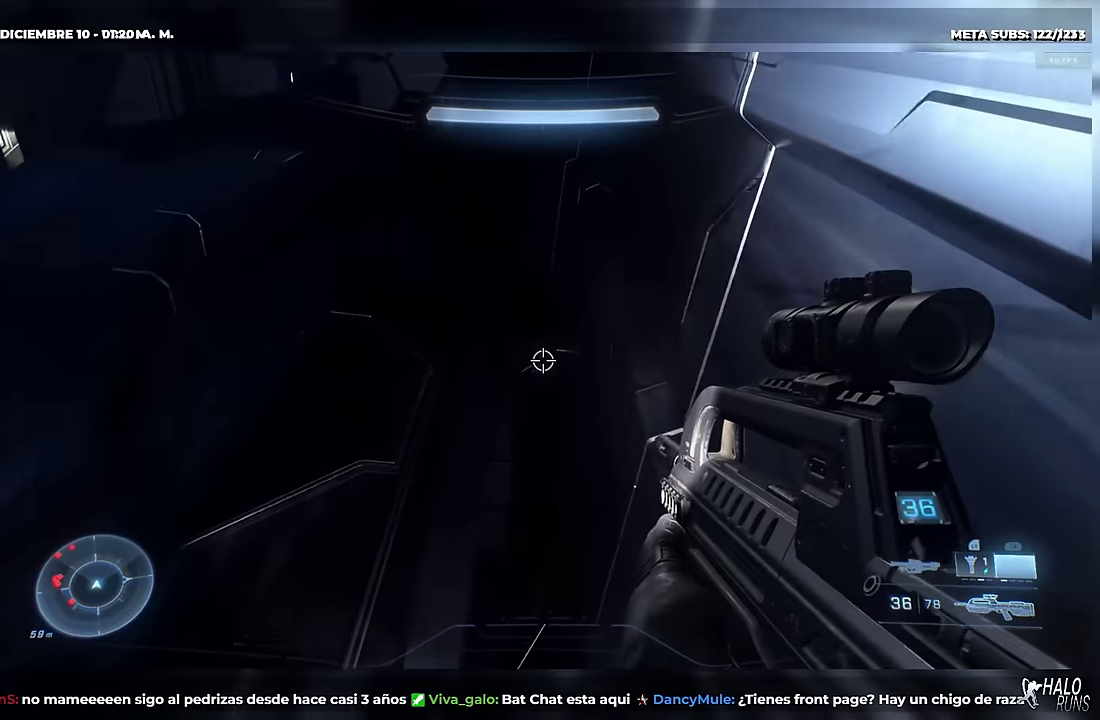
{"buttons": ["L1"], "left_stick": "up", "right_stick": "center", "button_events": [[251, "L1", "down"], [367, "L1", "up"], [451, "L1", "down"]]}
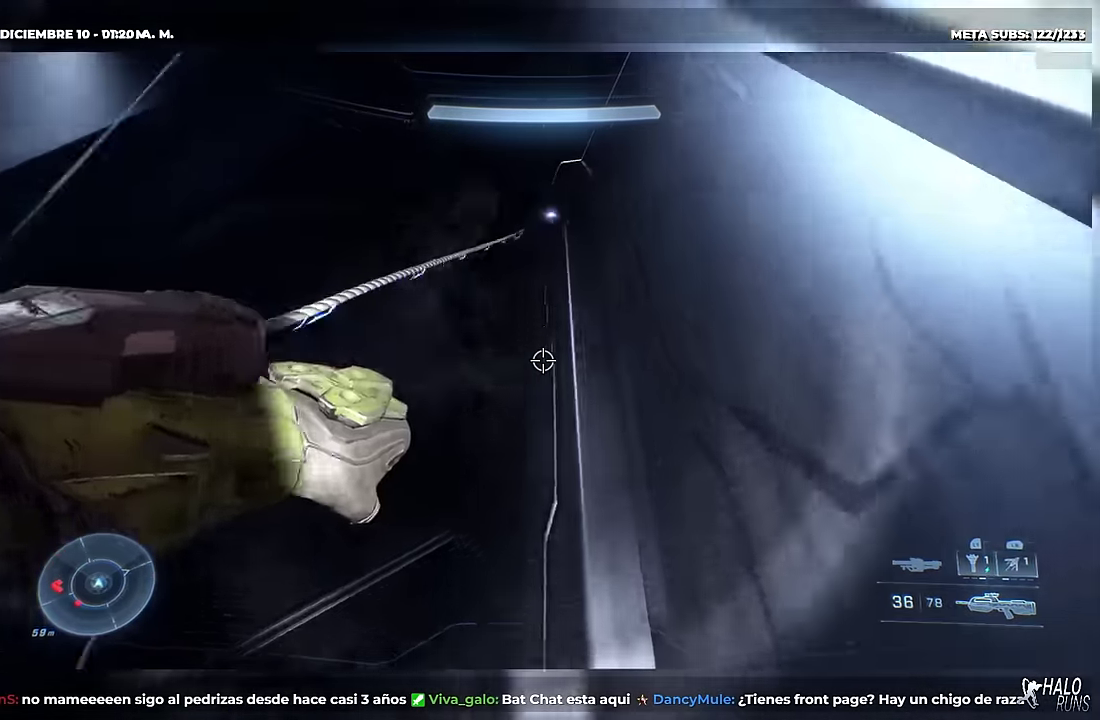
{"buttons": ["DPAD_LEFT"], "left_stick": "up-left", "right_stick": "up-left", "button_events": [[17, "L1", "up"], [200, "DPAD_LEFT", "down"]]}
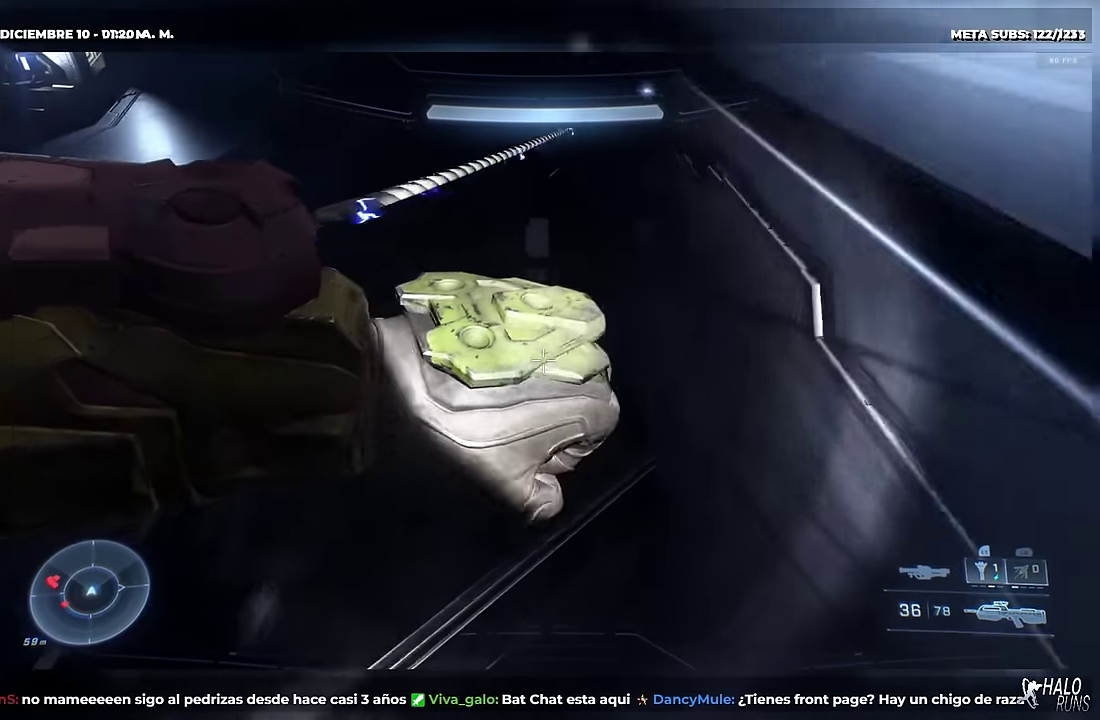
{"buttons": [], "left_stick": "up", "right_stick": "down", "button_events": [[401, "DPAD_LEFT", "up"]]}
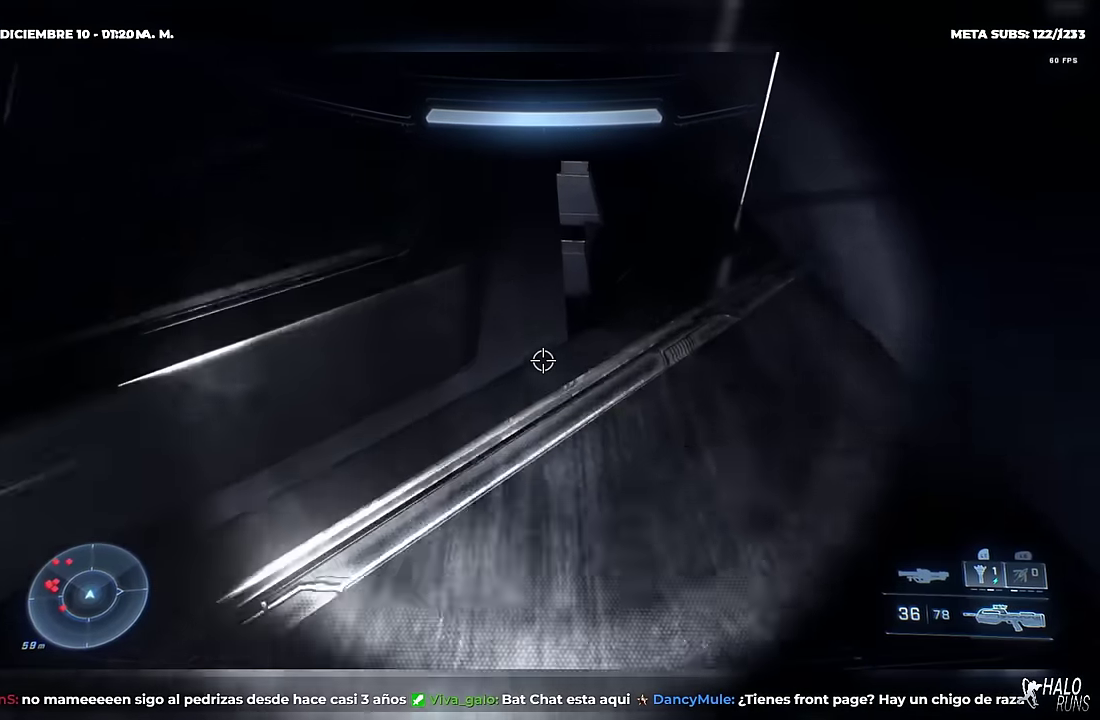
{"buttons": [], "left_stick": "up", "right_stick": "down", "button_events": []}